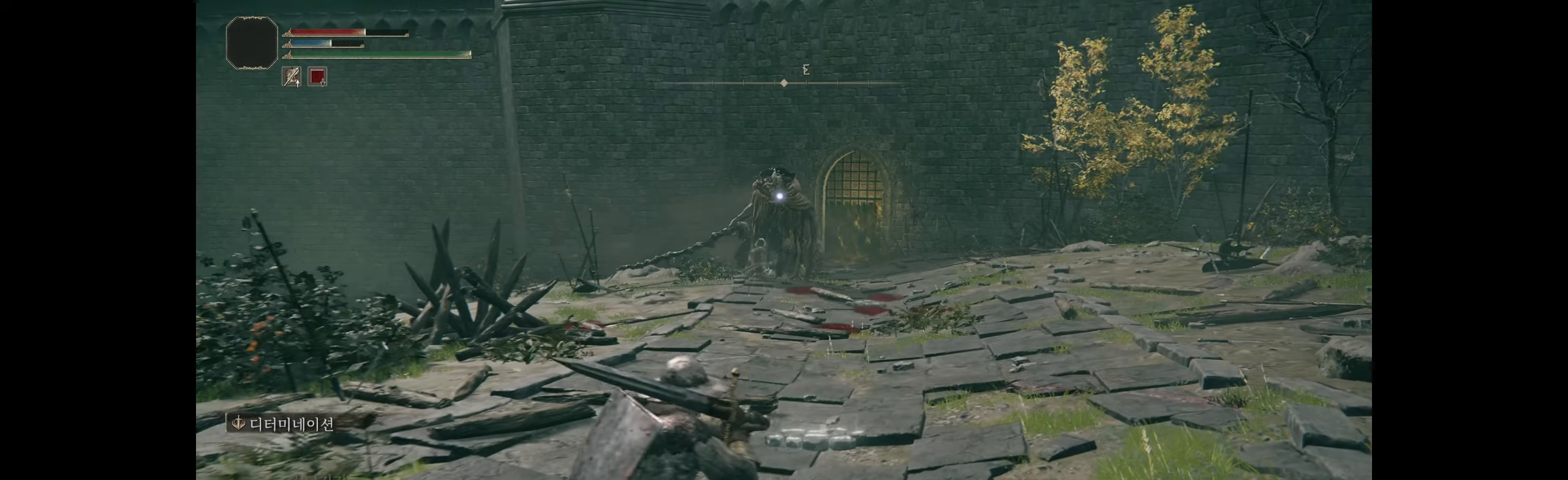
Gameplay with a controller (Xbox layout); each line is a JSON object with the inputs held at the frame after it. "events" lists button and stick changes between this image and that frame as [ms after this image, input, new state], when the widget could be followed in between. Not read: DPAD_DOWN DPAD_LEFT DPAD_RIGHT DPAD_UP L1 L3 R1 R3 other_buttons right_stick.
{"buttons": [], "left_stick": "up", "events": [[33, "left_stick", "down-right"], [400, "left_stick", "up"]]}
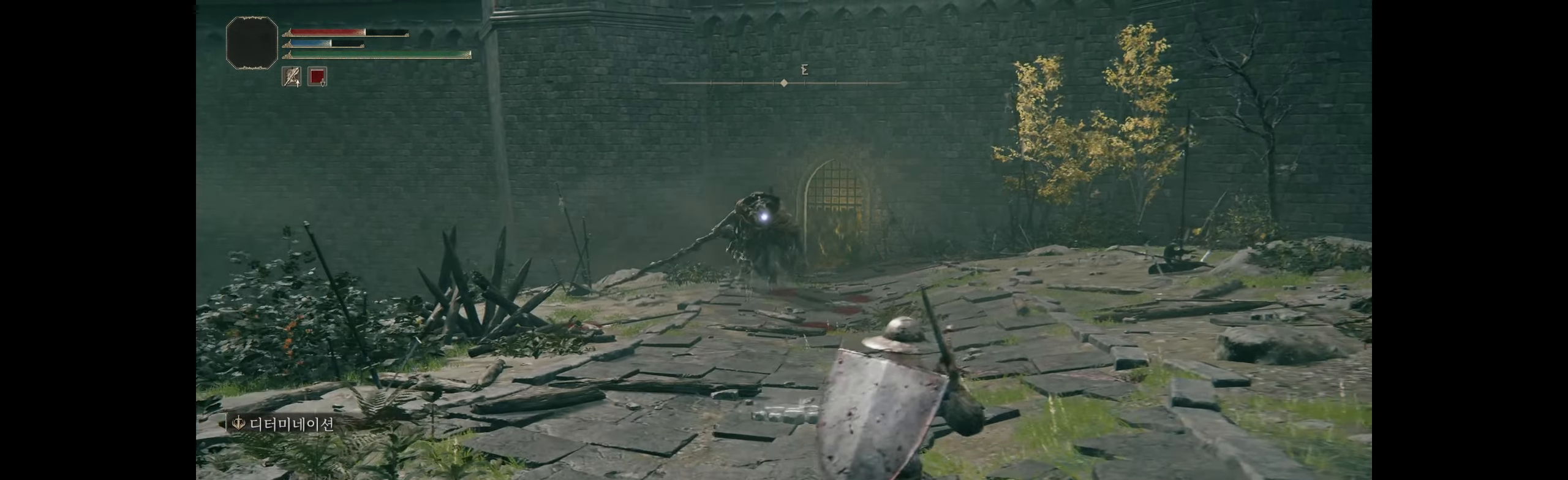
{"buttons": [], "left_stick": "down-left", "events": [[33, "left_stick", "center"], [83, "left_stick", "down"], [400, "left_stick", "down-left"]]}
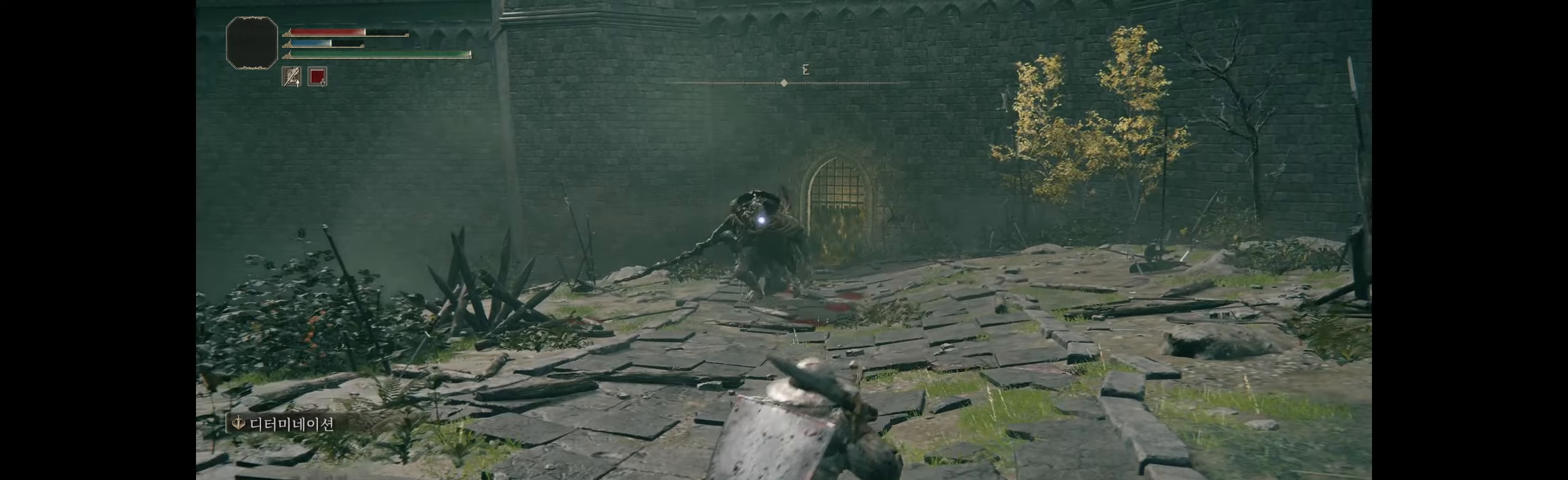
{"buttons": [], "left_stick": "center", "events": [[50, "left_stick", "left"], [150, "left_stick", "up-left"], [267, "left_stick", "up"], [384, "left_stick", "center"]]}
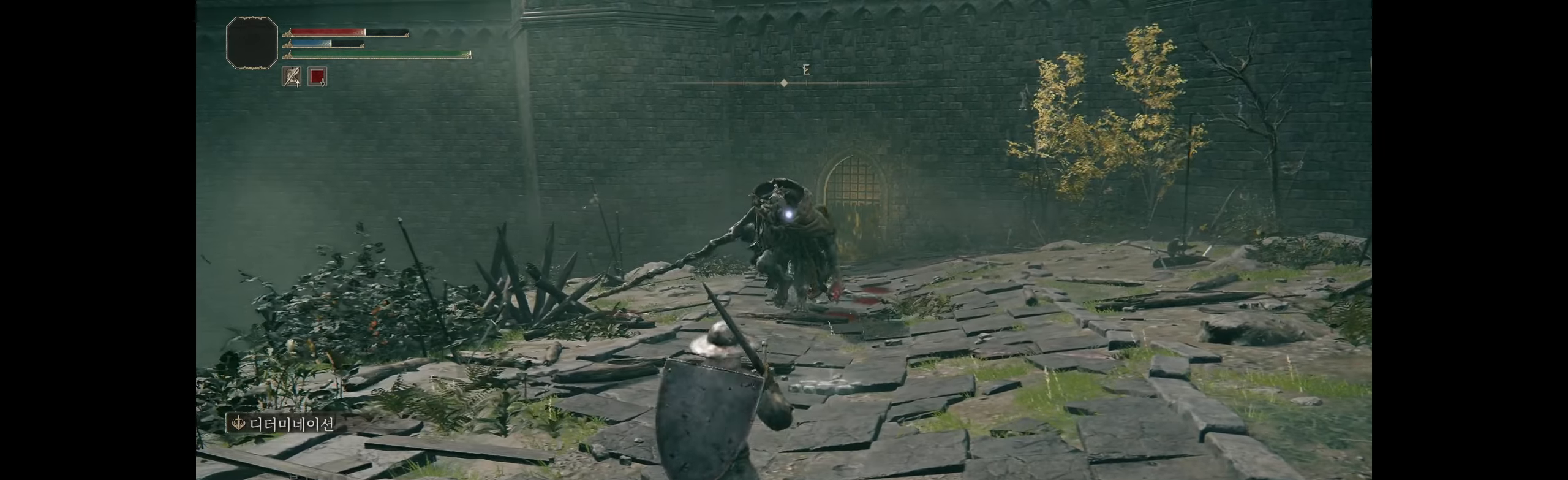
{"buttons": [], "left_stick": "down", "events": [[17, "left_stick", "down"]]}
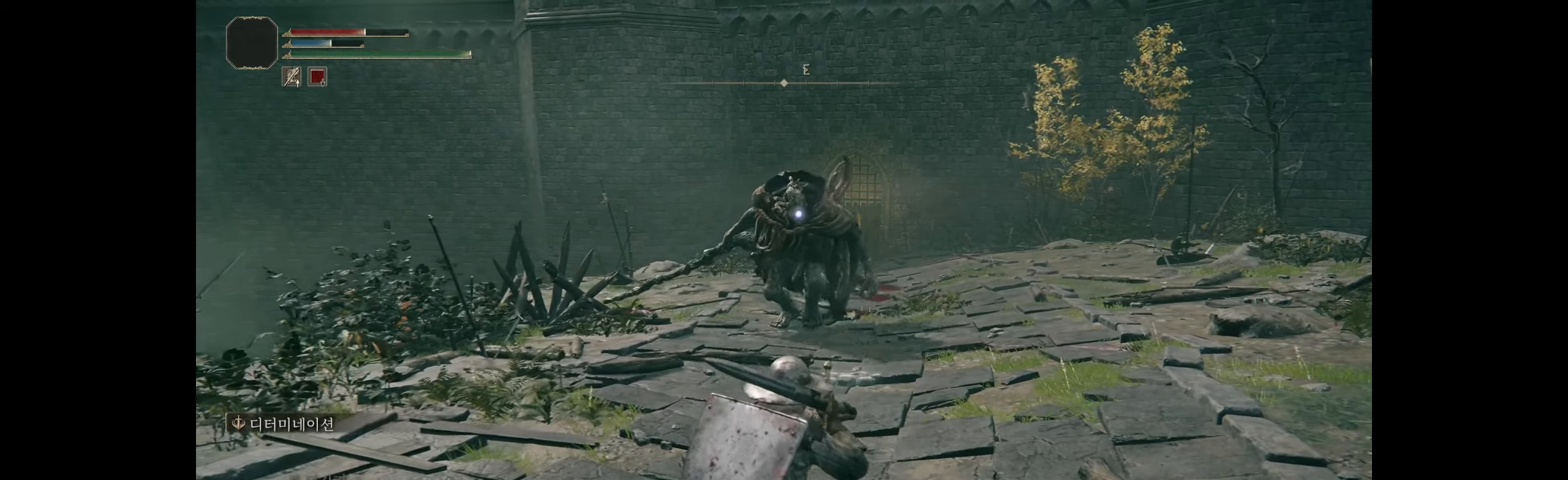
{"buttons": [], "left_stick": "down", "events": []}
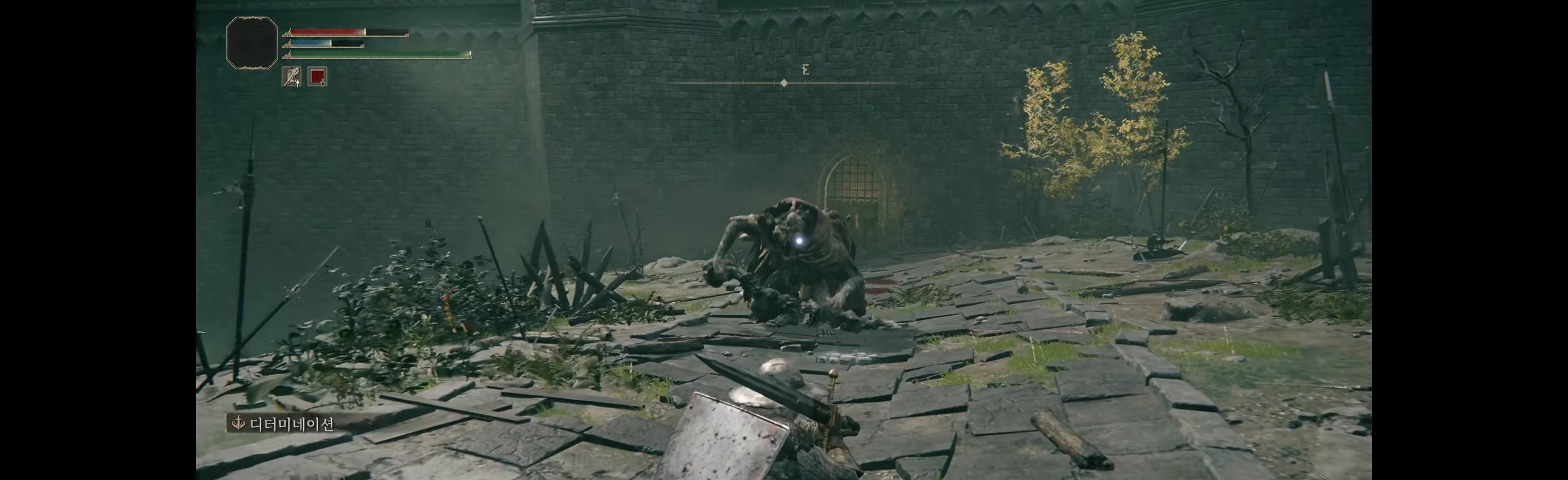
{"buttons": [], "left_stick": "center", "events": [[500, "left_stick", "center"]]}
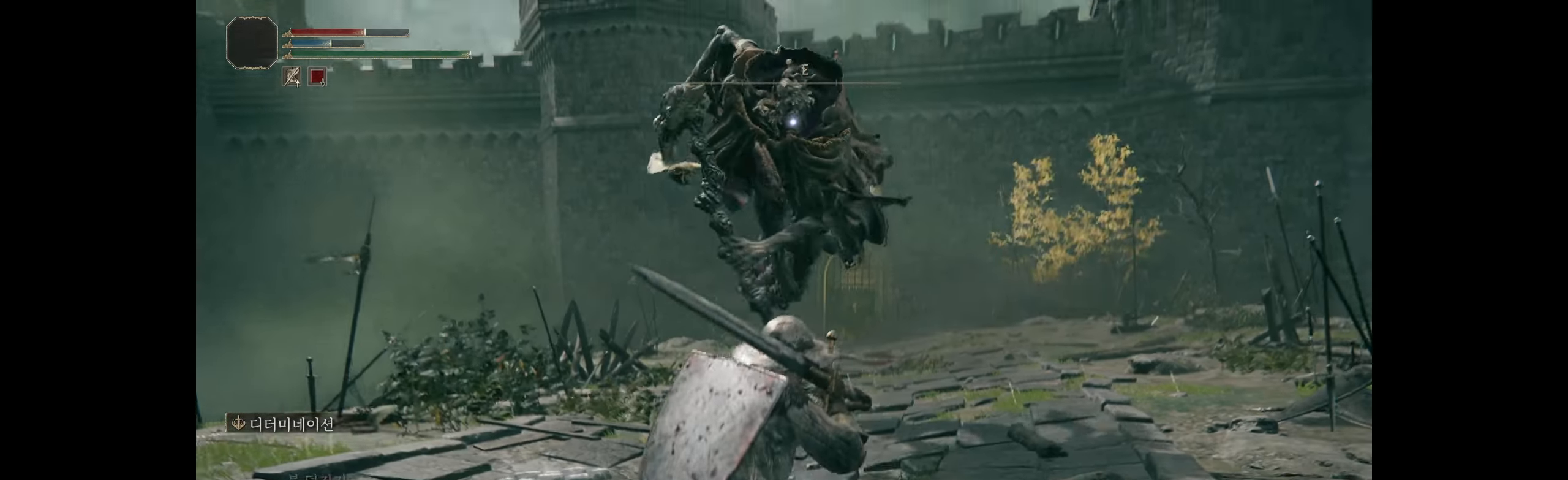
{"buttons": ["B"], "left_stick": "up", "events": [[17, "left_stick", "up"], [450, "B", "down"]]}
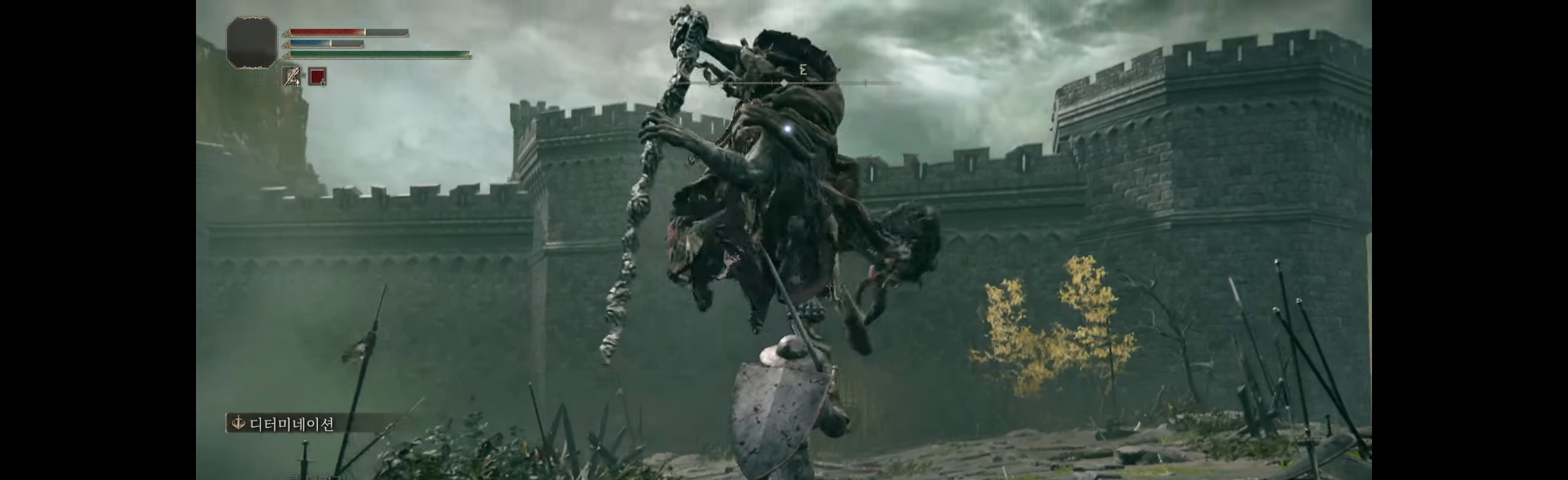
{"buttons": [], "left_stick": "center", "events": [[84, "B", "up"], [134, "left_stick", "center"]]}
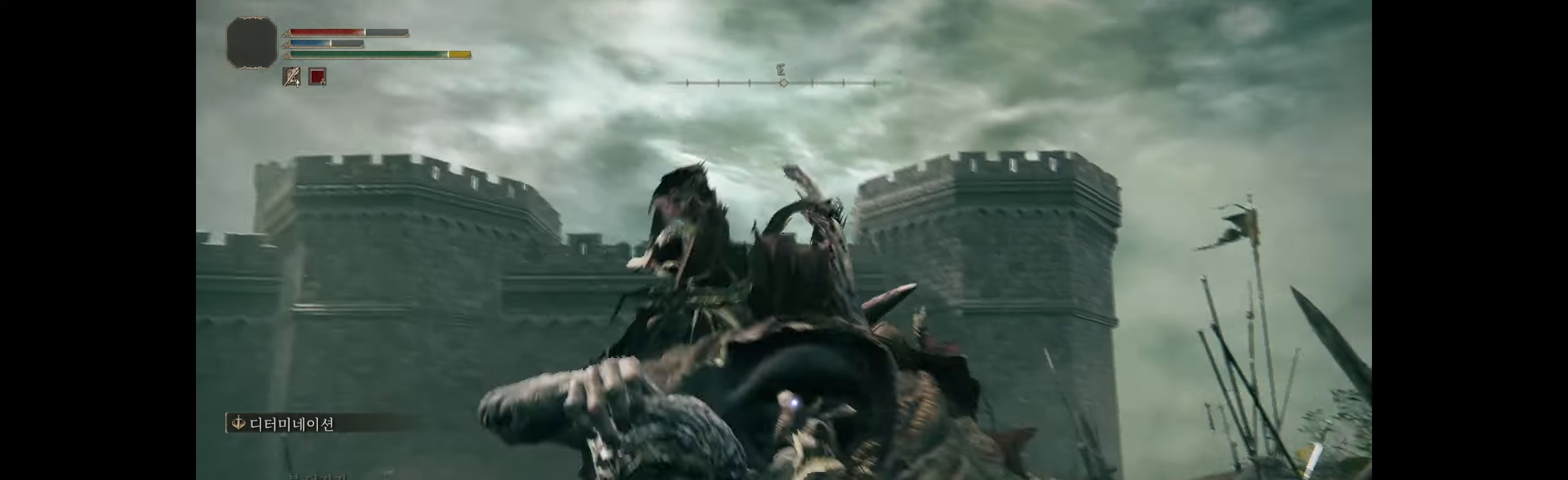
{"buttons": [], "left_stick": "center", "events": [[434, "left_stick", "left"], [484, "left_stick", "center"]]}
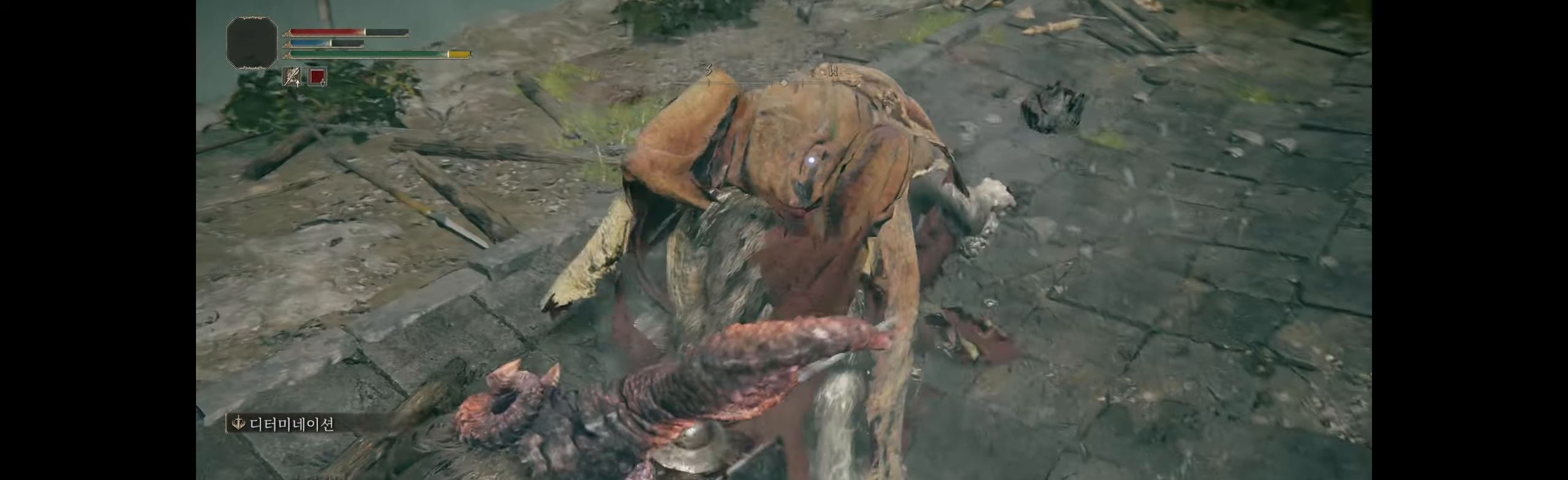
{"buttons": [], "left_stick": "center", "events": [[100, "L2", "down"], [117, "L2", "up"]]}
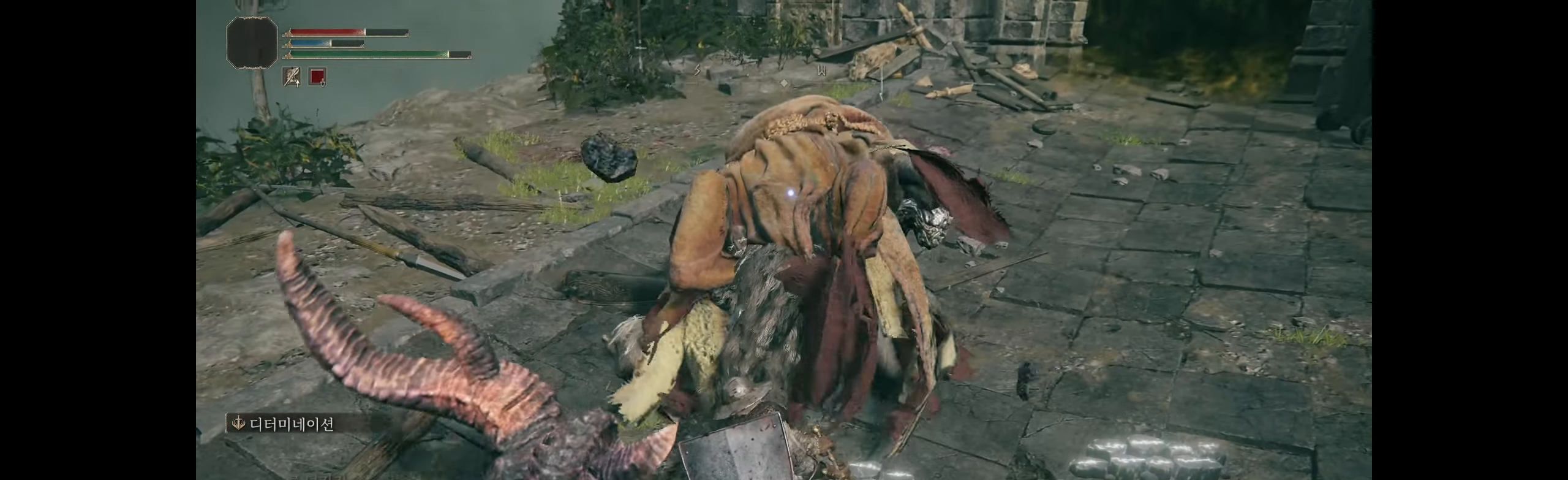
{"buttons": [], "left_stick": "center", "events": []}
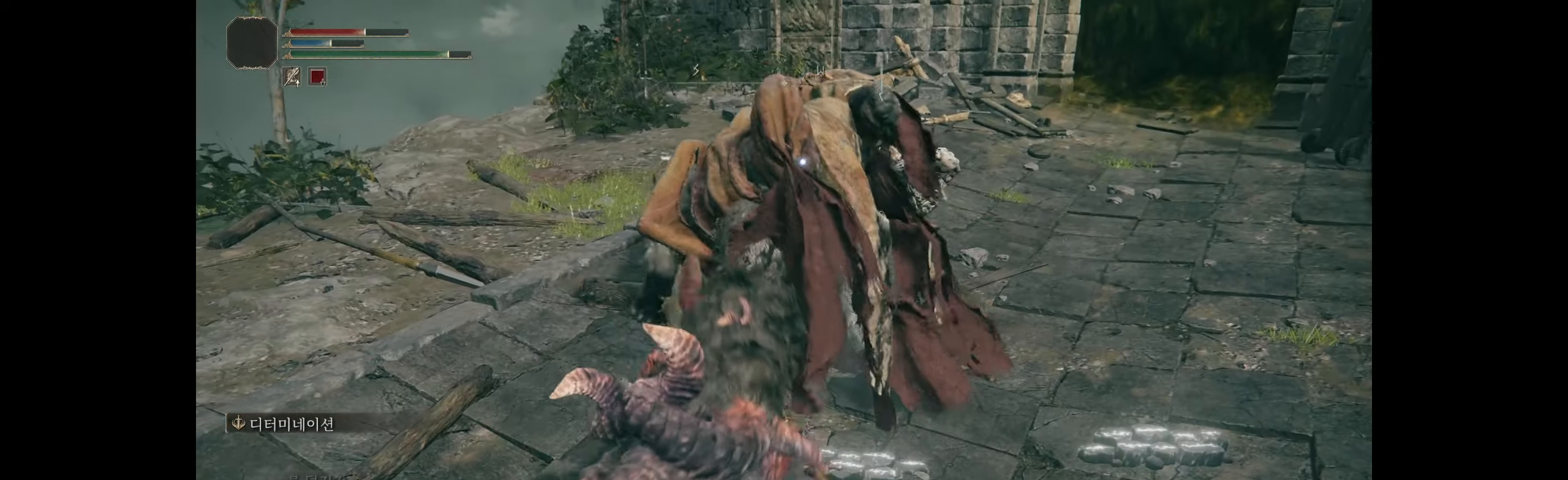
{"buttons": [], "left_stick": "center", "events": [[300, "L2", "down"], [350, "L2", "up"]]}
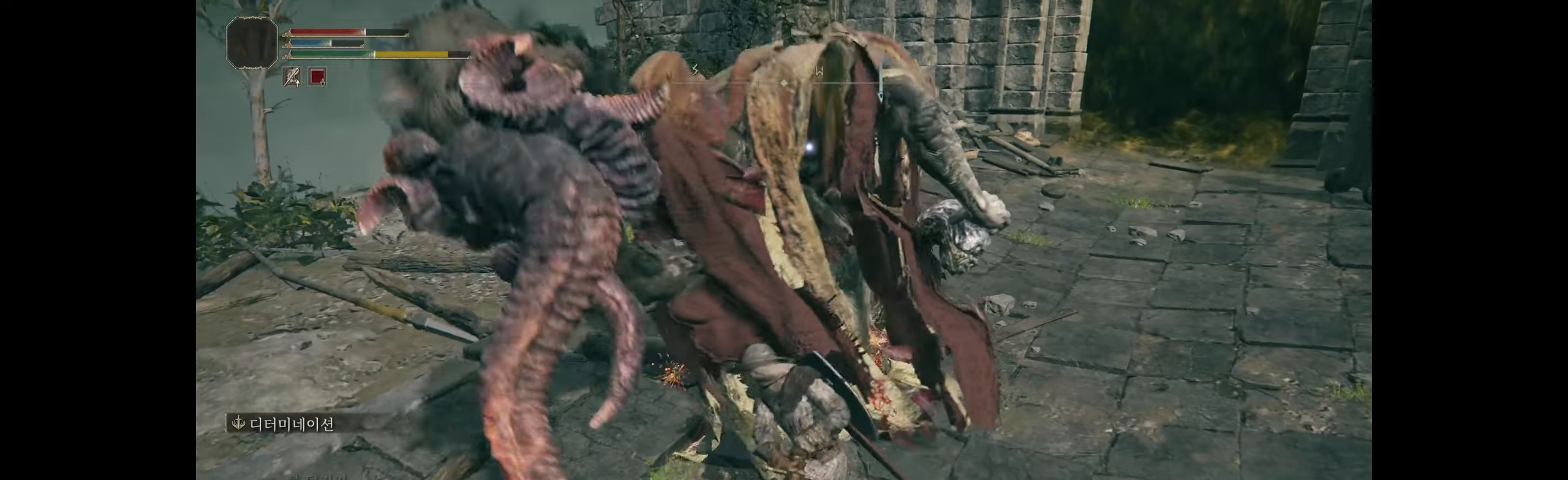
{"buttons": [], "left_stick": "down", "events": [[100, "left_stick", "down"]]}
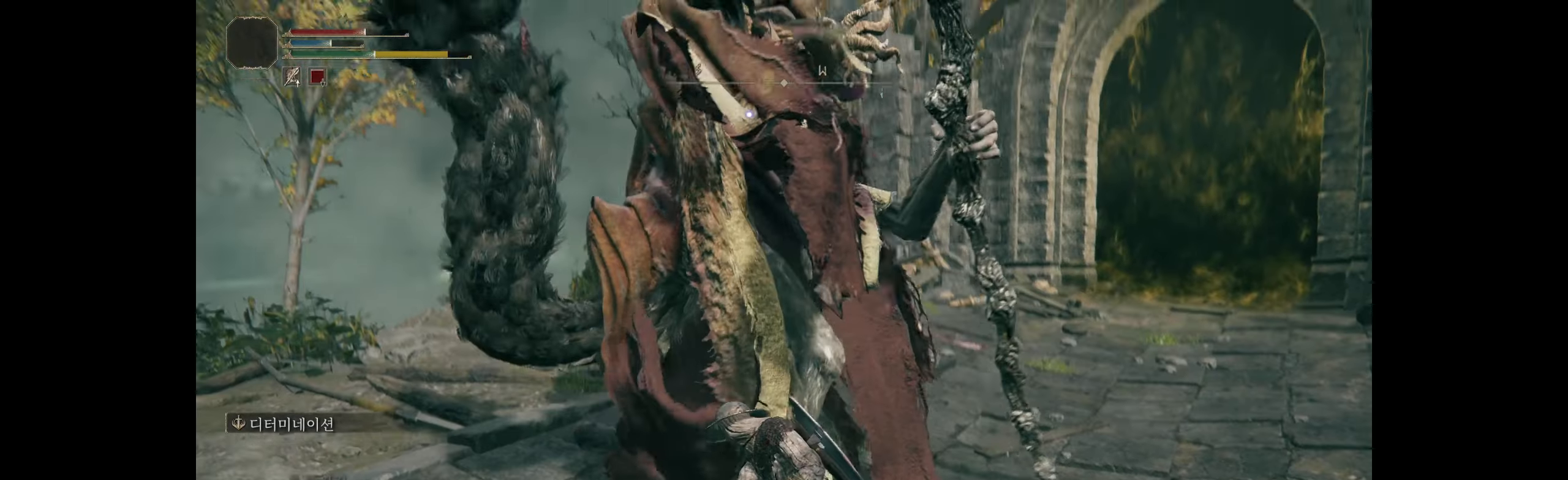
{"buttons": [], "left_stick": "down", "events": []}
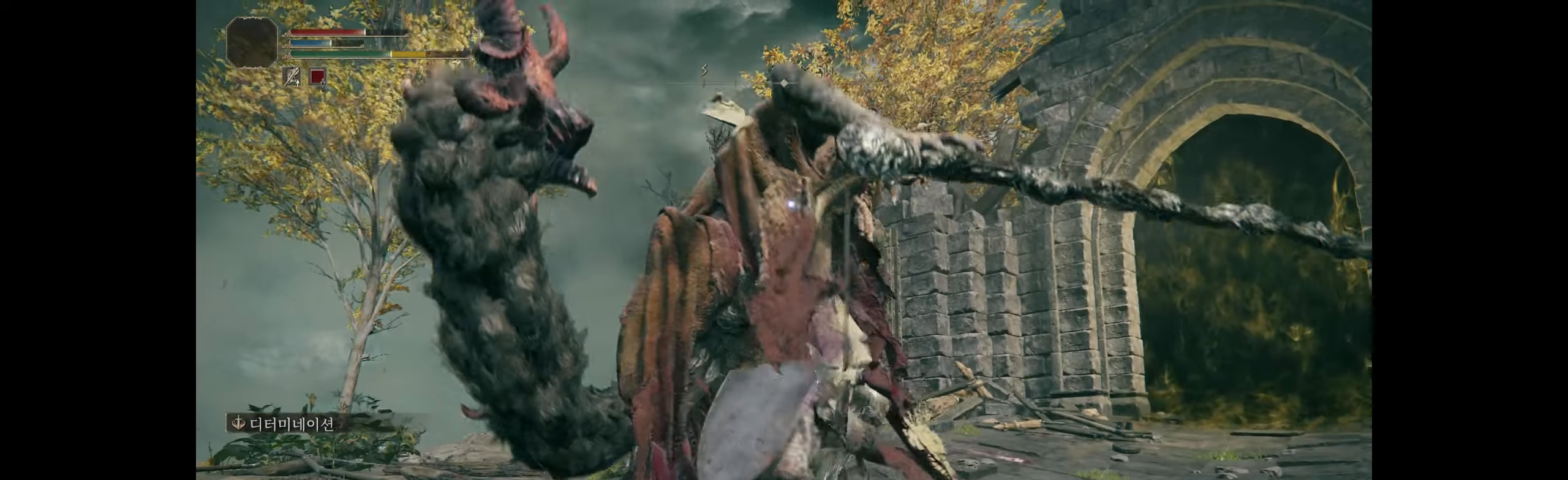
{"buttons": ["B"], "left_stick": "down", "events": [[366, "B", "down"]]}
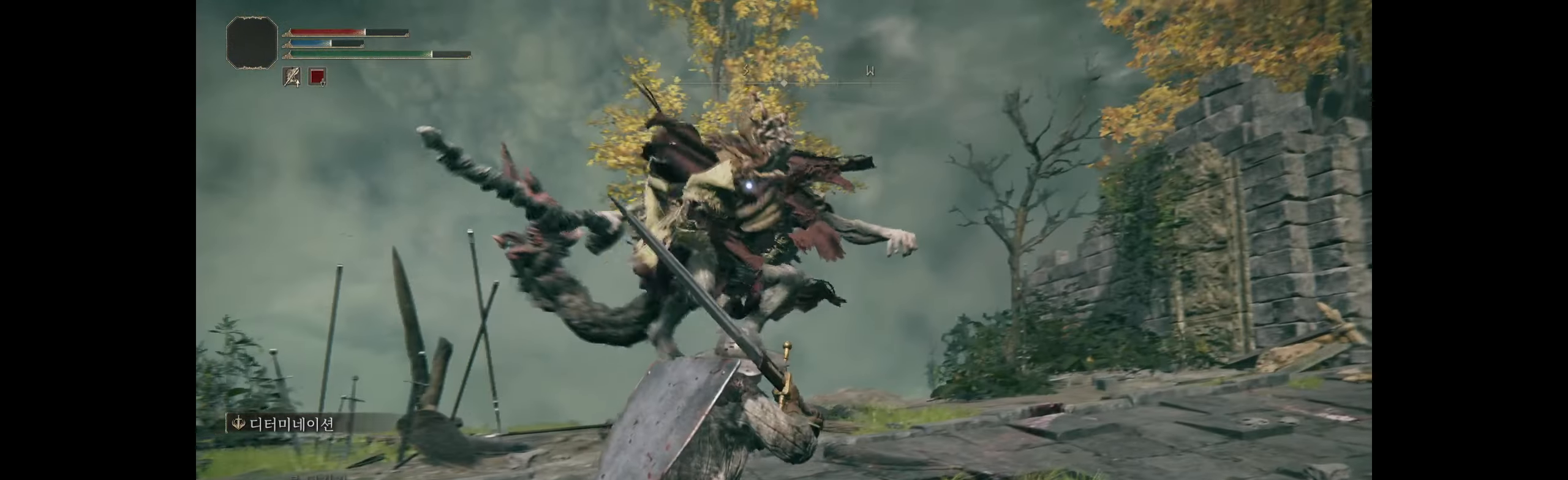
{"buttons": [], "left_stick": "down-left", "events": [[50, "B", "up"], [316, "left_stick", "down-left"]]}
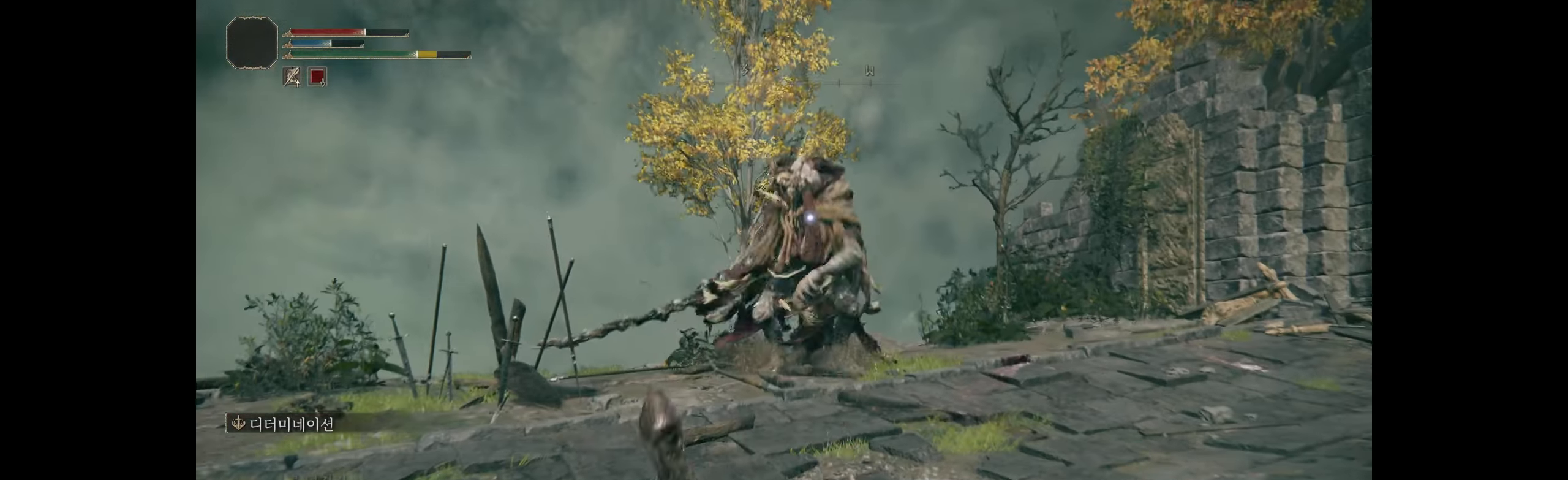
{"buttons": [], "left_stick": "left", "events": [[133, "left_stick", "left"]]}
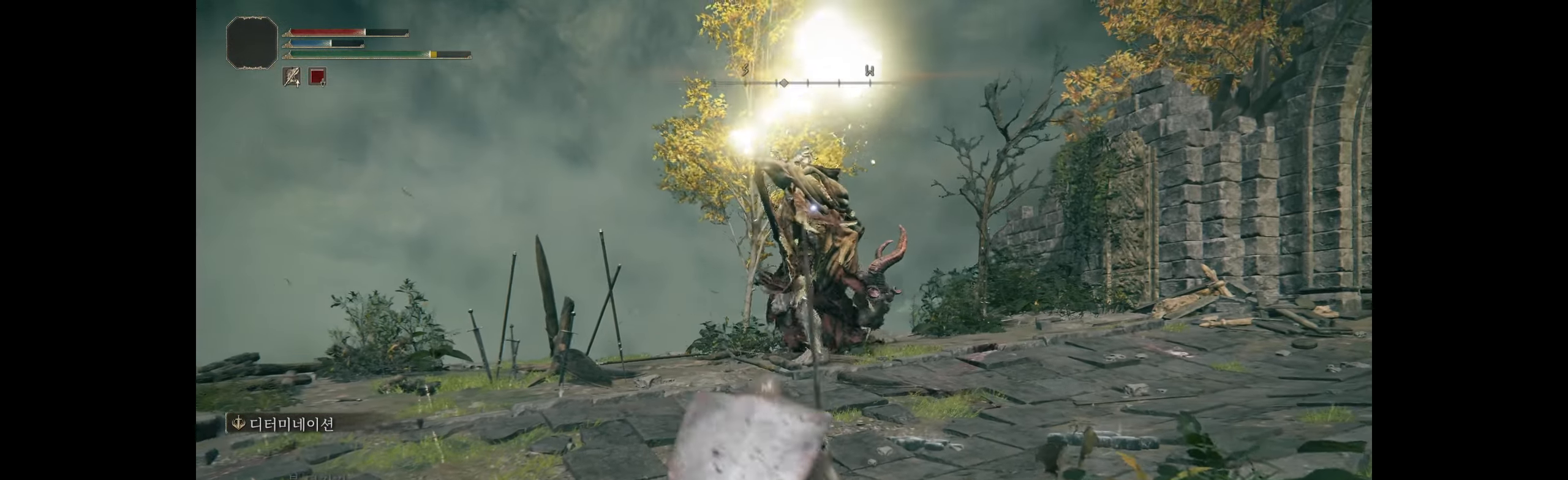
{"buttons": [], "left_stick": "left", "events": [[216, "B", "down"], [366, "B", "up"]]}
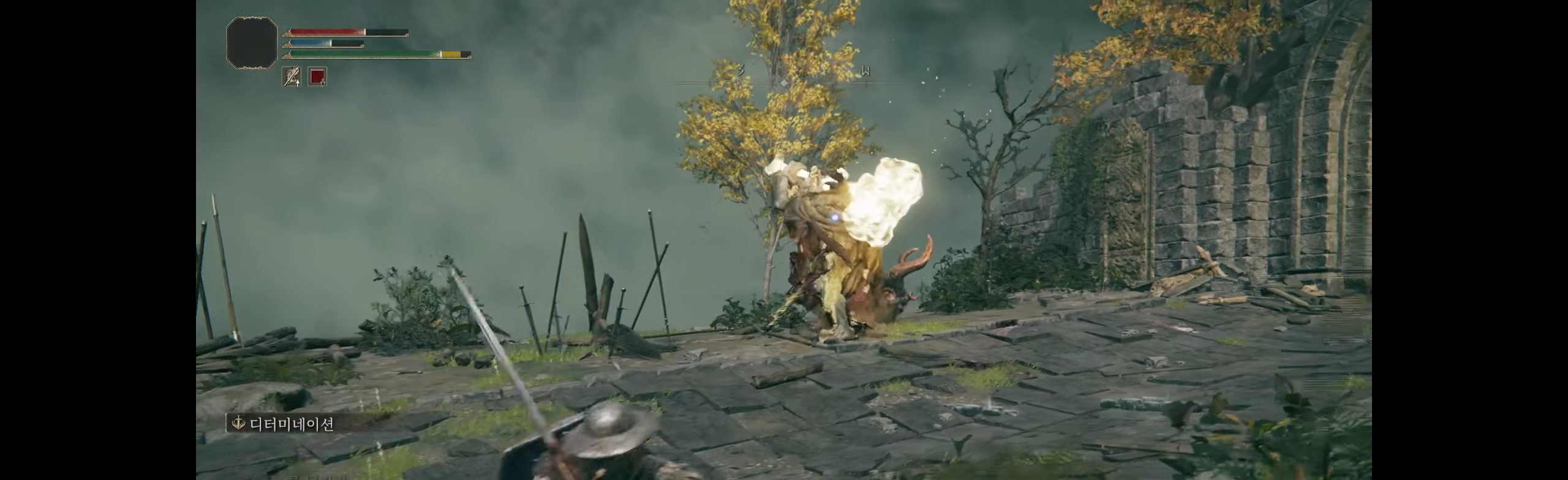
{"buttons": [], "left_stick": "left", "events": [[433, "L2", "down"], [483, "L2", "up"]]}
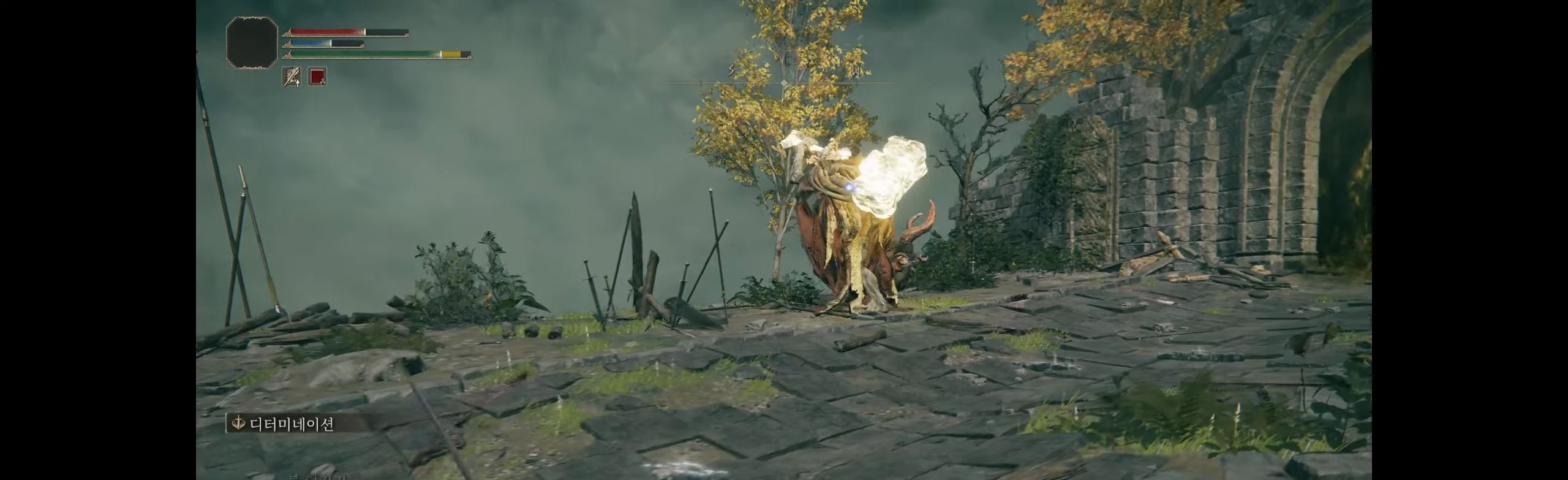
{"buttons": [], "left_stick": "down", "events": [[316, "left_stick", "down-left"], [466, "left_stick", "down"]]}
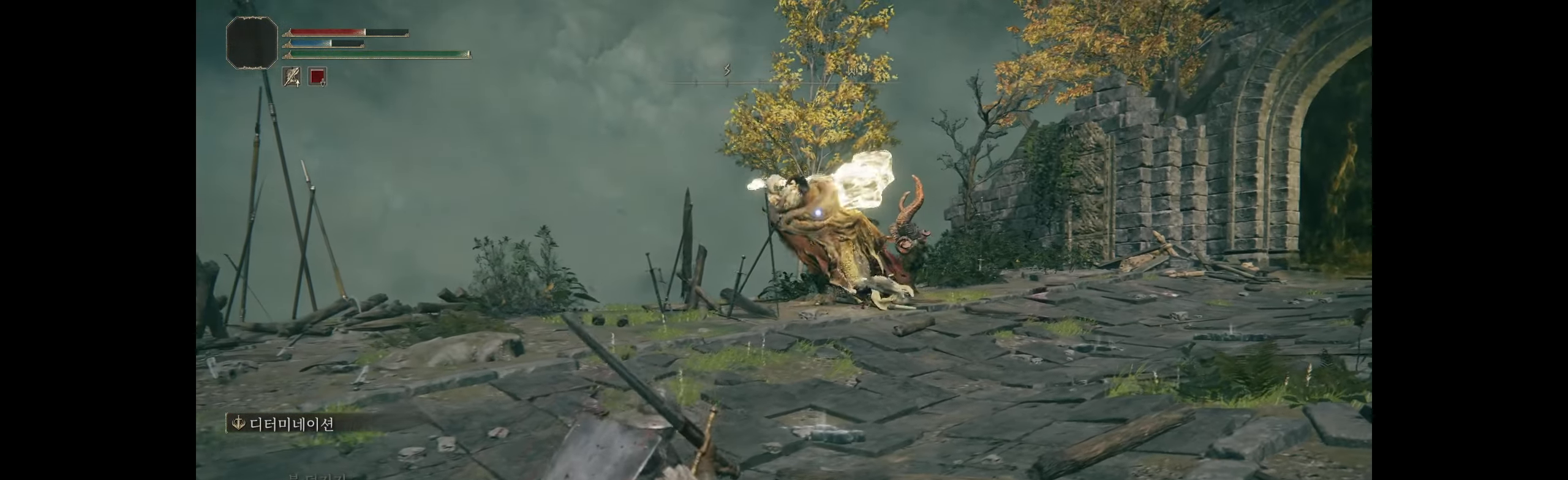
{"buttons": [], "left_stick": "down", "events": []}
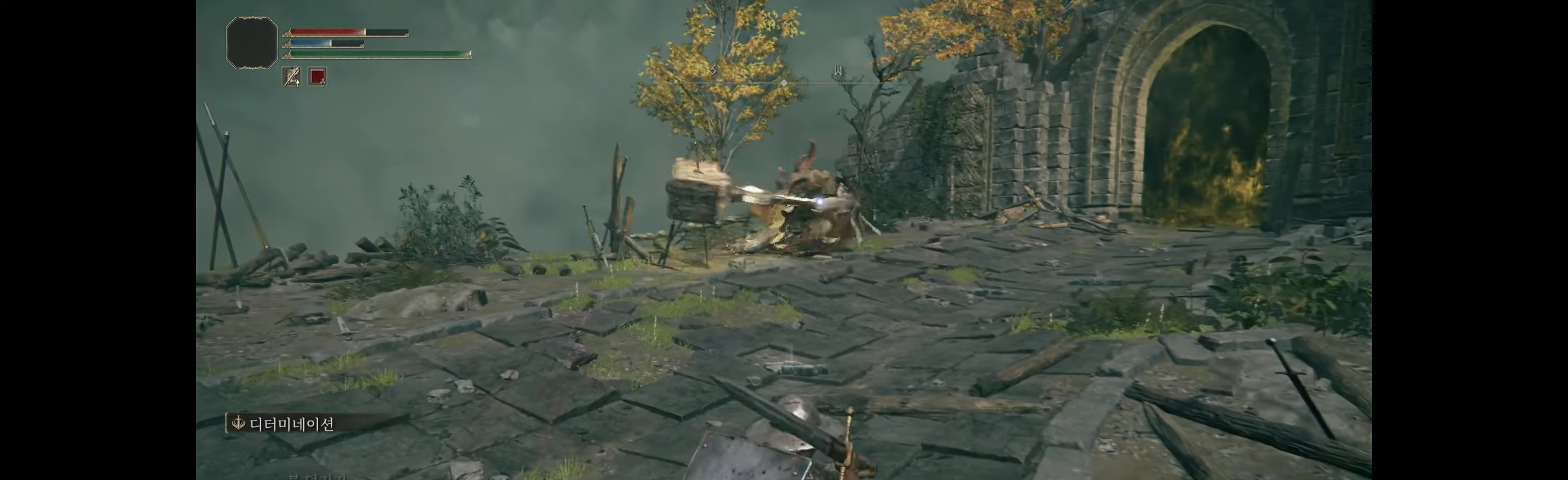
{"buttons": [], "left_stick": "down-left", "events": [[300, "left_stick", "down-left"]]}
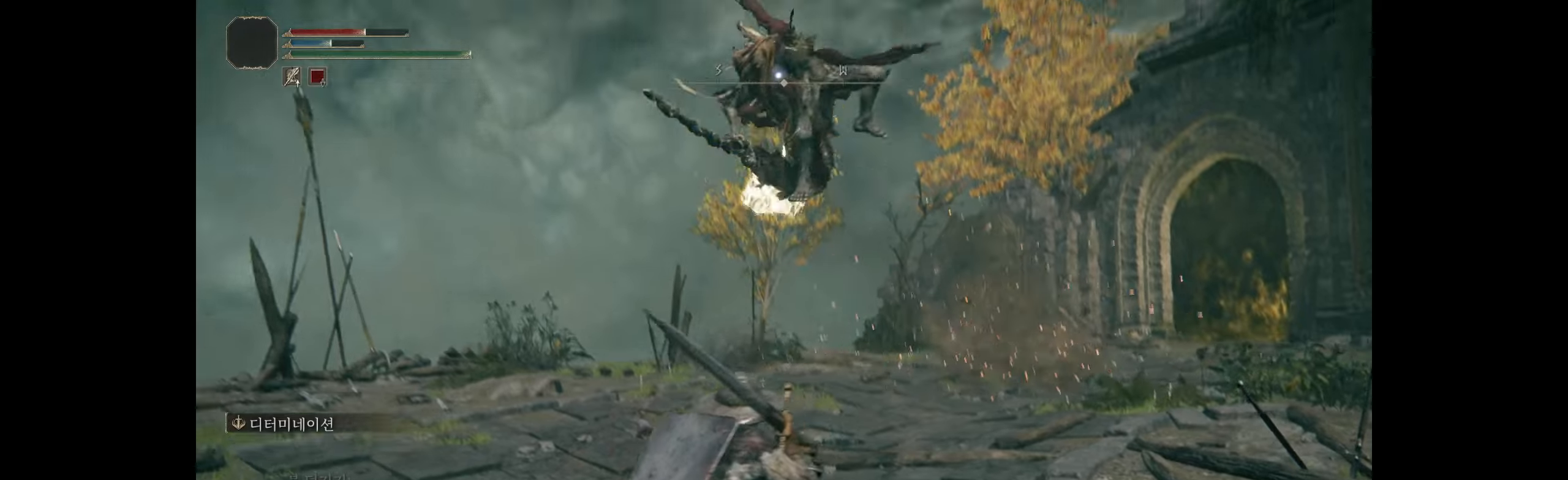
{"buttons": [], "left_stick": "up", "events": [[50, "left_stick", "up"]]}
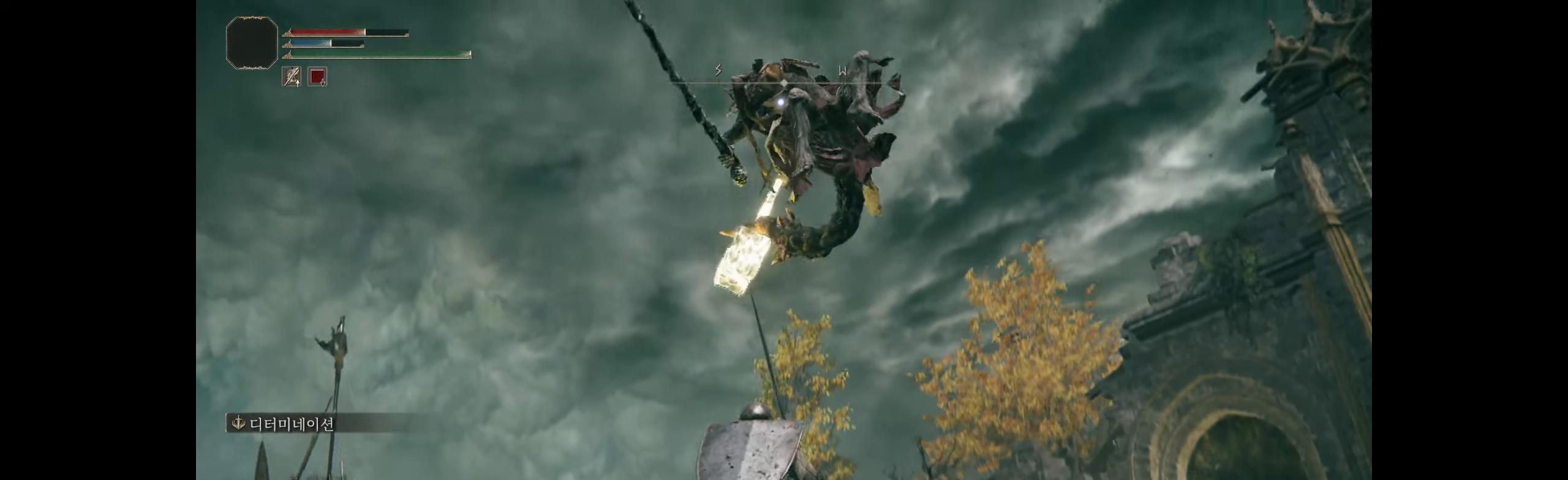
{"buttons": [], "left_stick": "up", "events": [[200, "B", "down"], [317, "B", "up"]]}
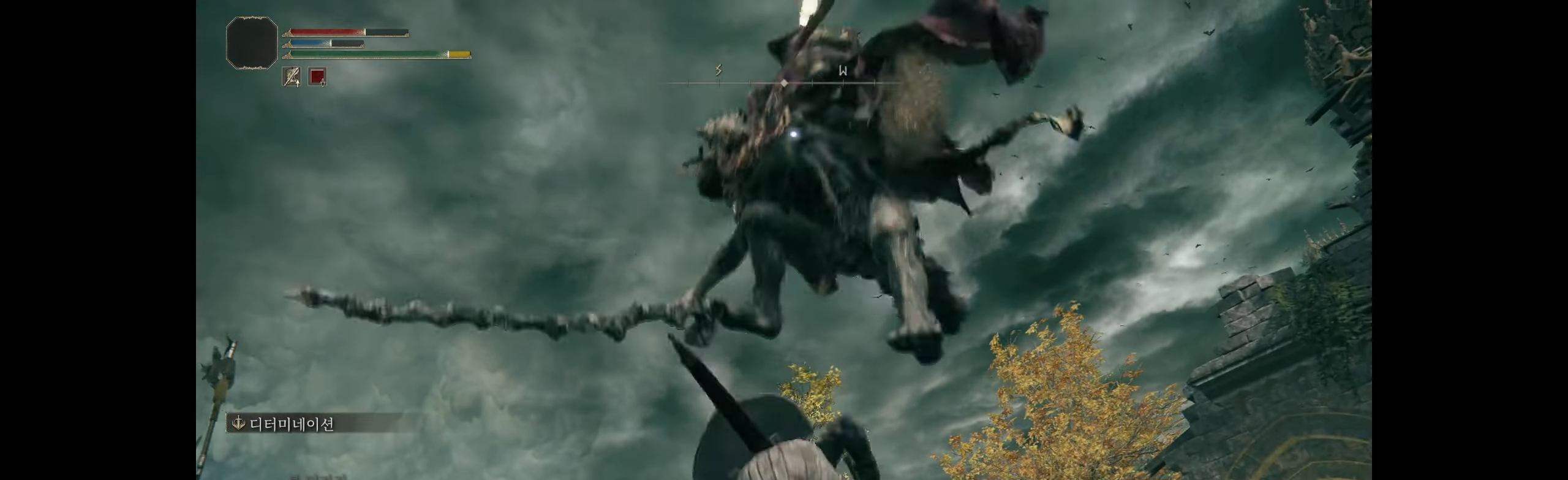
{"buttons": [], "left_stick": "center", "events": [[333, "left_stick", "center"]]}
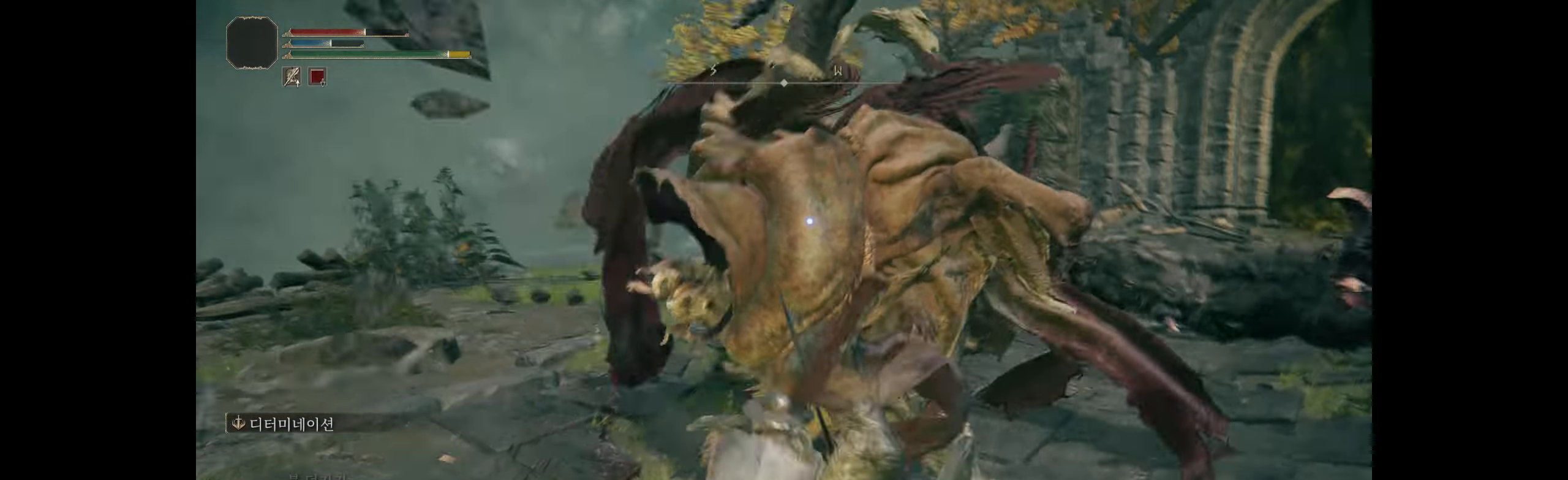
{"buttons": [], "left_stick": "center", "events": []}
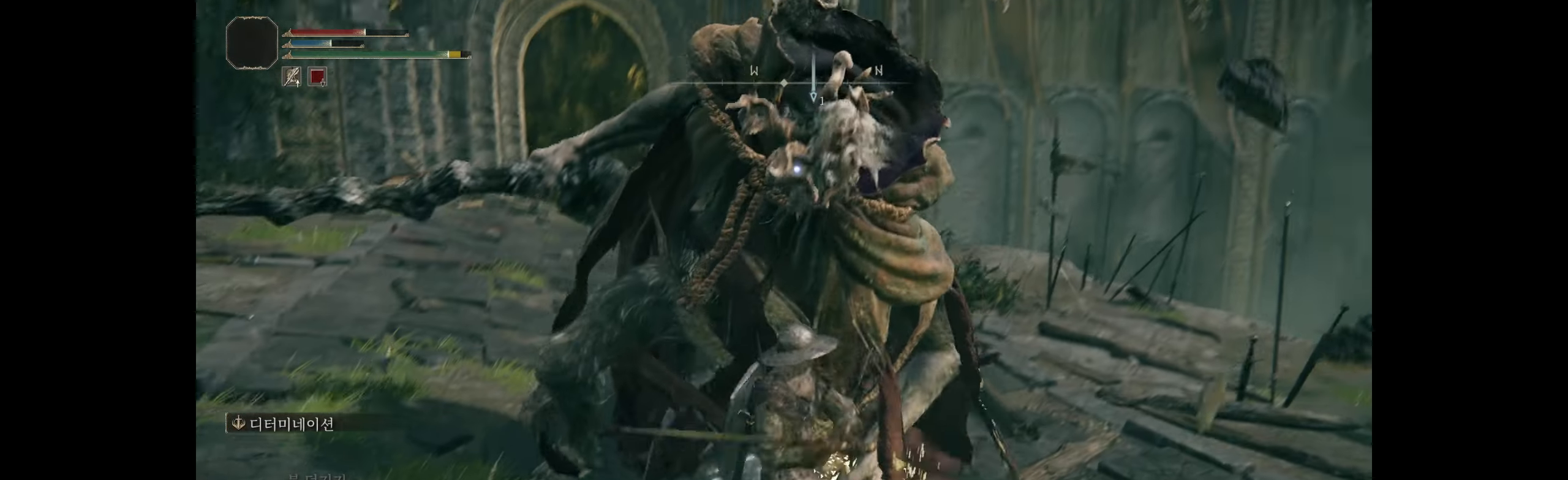
{"buttons": [], "left_stick": "center", "events": [[167, "L2", "down"], [217, "L2", "up"]]}
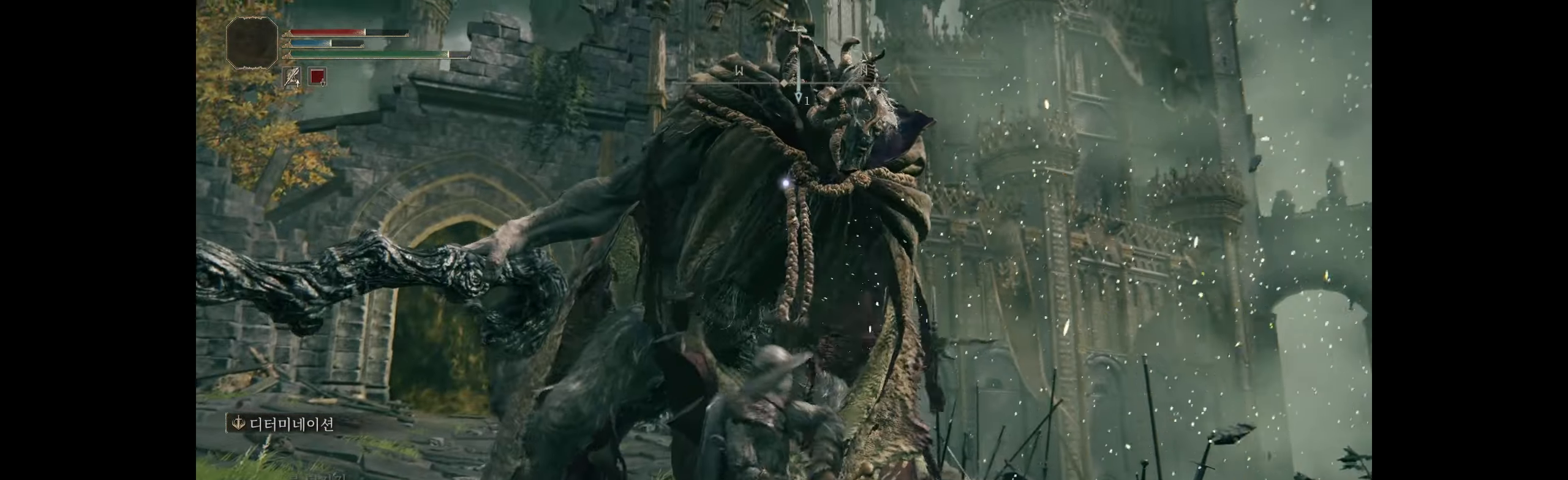
{"buttons": [], "left_stick": "down-right", "events": [[300, "left_stick", "down-right"]]}
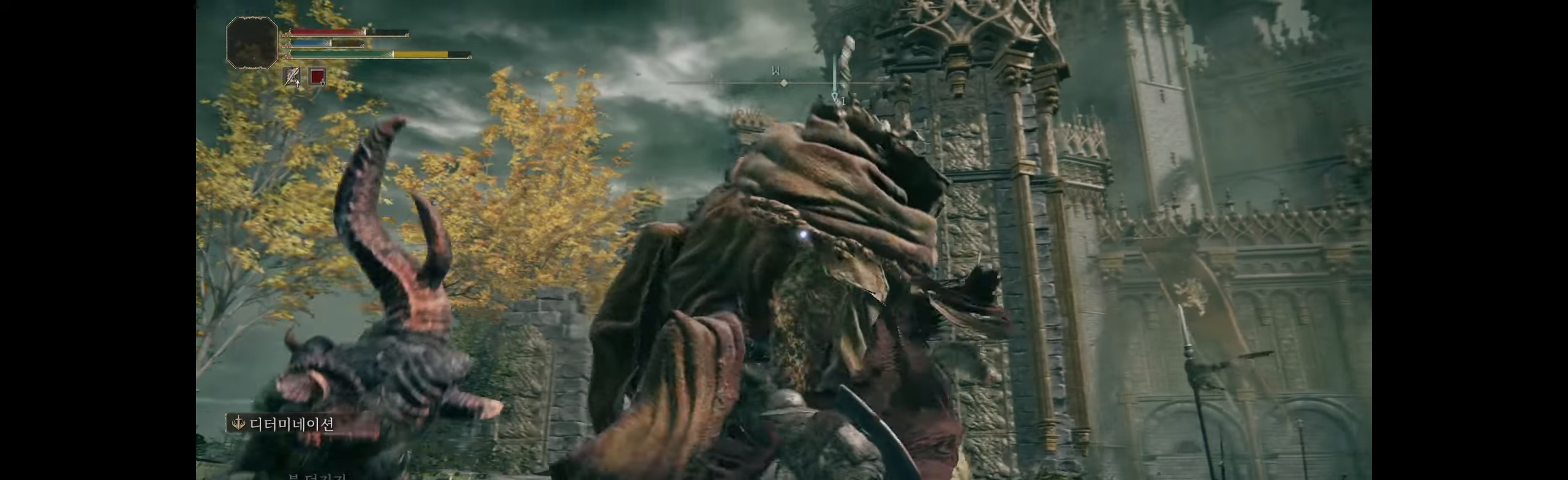
{"buttons": ["B"], "left_stick": "down", "events": [[50, "left_stick", "down"], [67, "B", "down"], [167, "B", "up"], [200, "B", "down"], [250, "B", "up"], [350, "B", "down"], [417, "B", "up"], [483, "B", "down"]]}
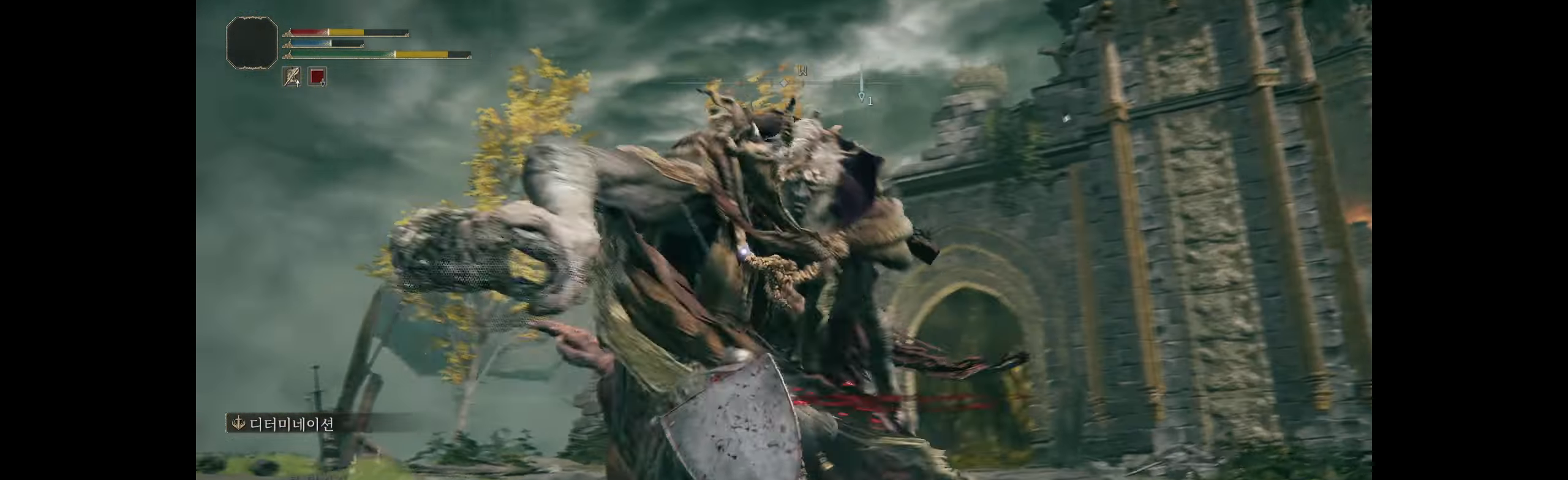
{"buttons": ["B"], "left_stick": "down", "events": [[67, "B", "up"], [133, "B", "down"], [150, "B", "up"], [483, "B", "down"]]}